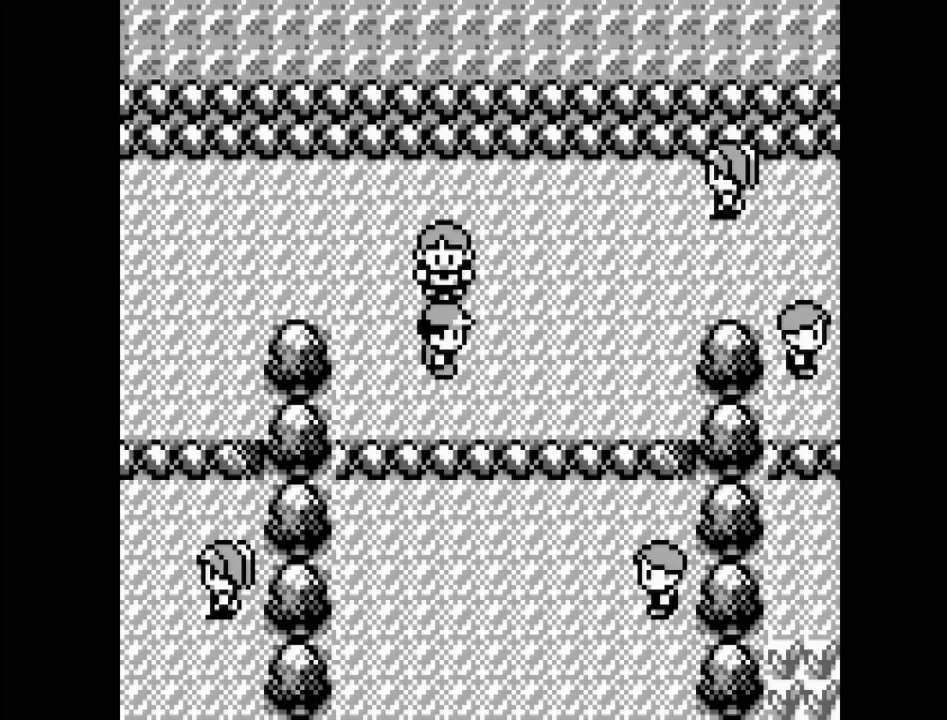
Gameplay with a controller (Nintendo layout); each line is a JSON object with the inputs held at the frame after it. "events" lists button and stick changes between this image and that frame as [ms after this image, input, new state], when the widget could be followed in between. Not read: L3 R3.
{"buttons": [], "events": []}
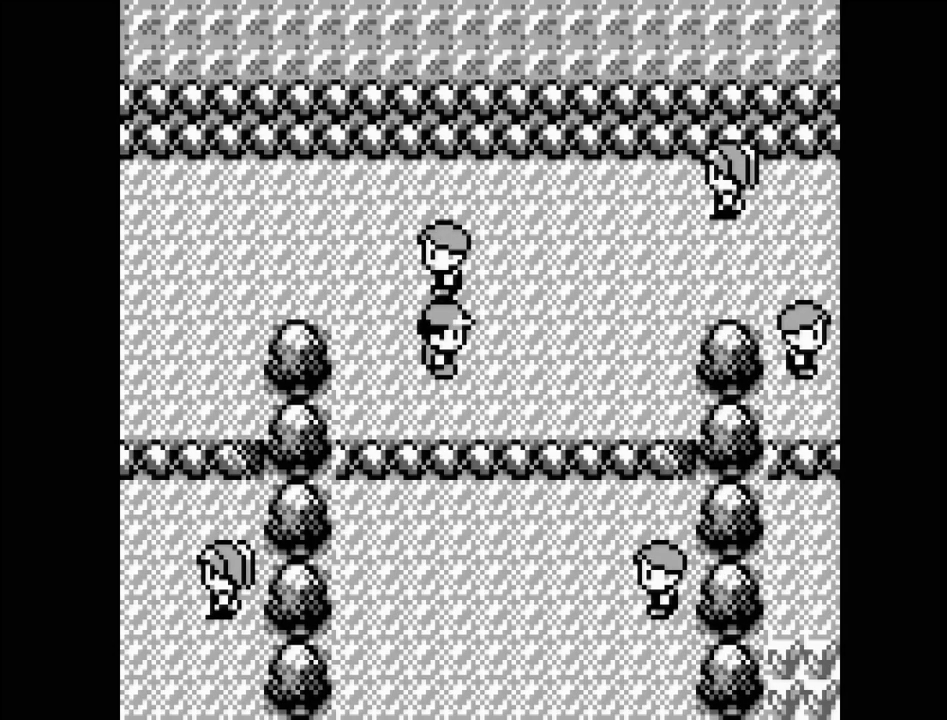
{"buttons": [], "events": []}
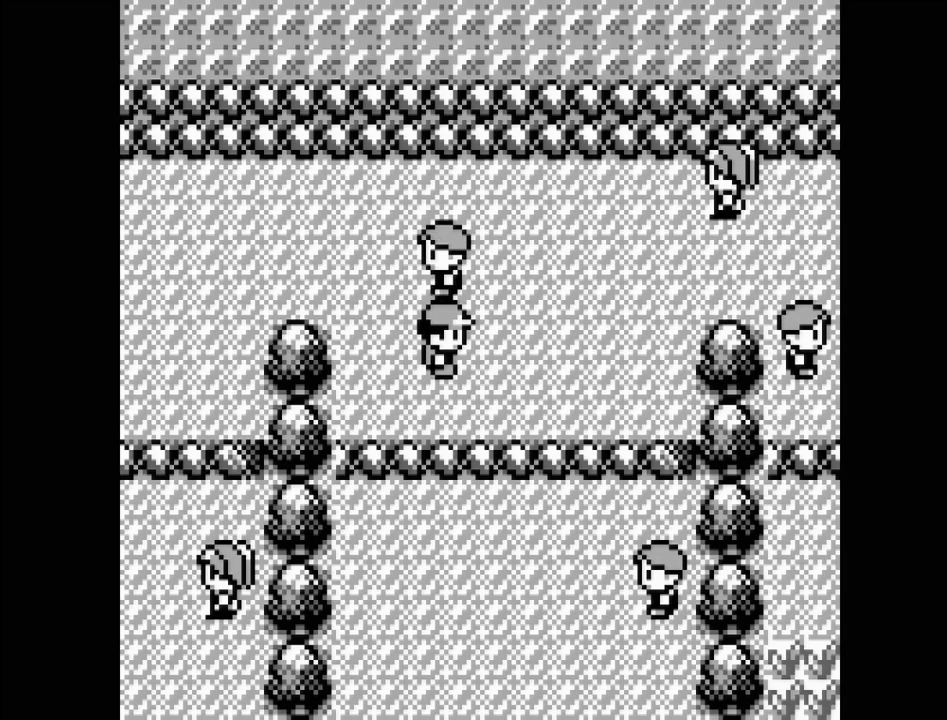
{"buttons": [], "events": []}
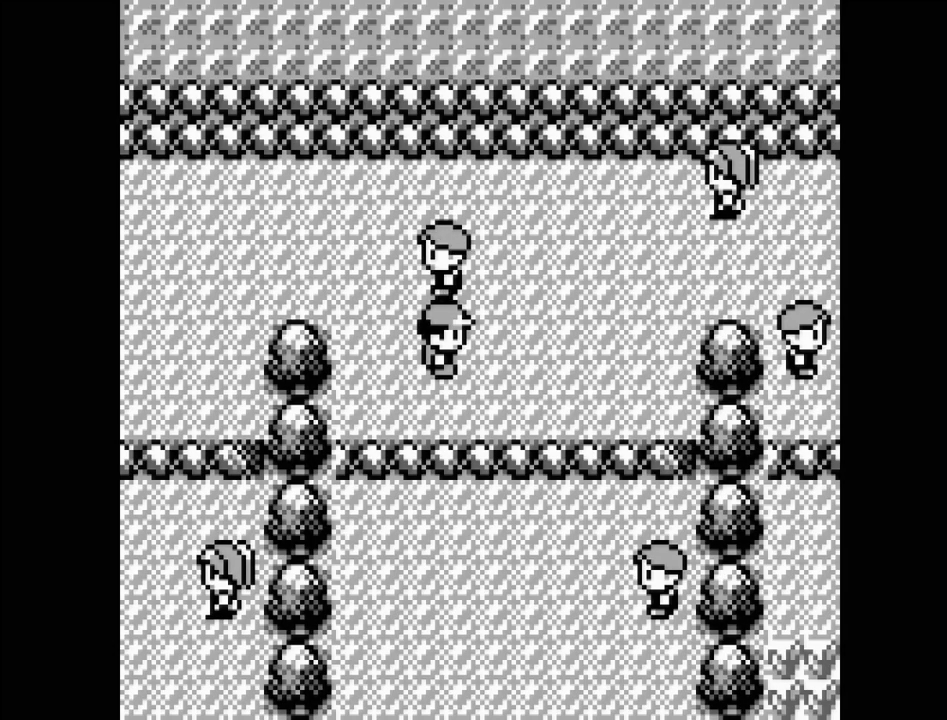
{"buttons": [], "events": [[67, "DPAD_DOWN", "down"], [183, "DPAD_DOWN", "up"]]}
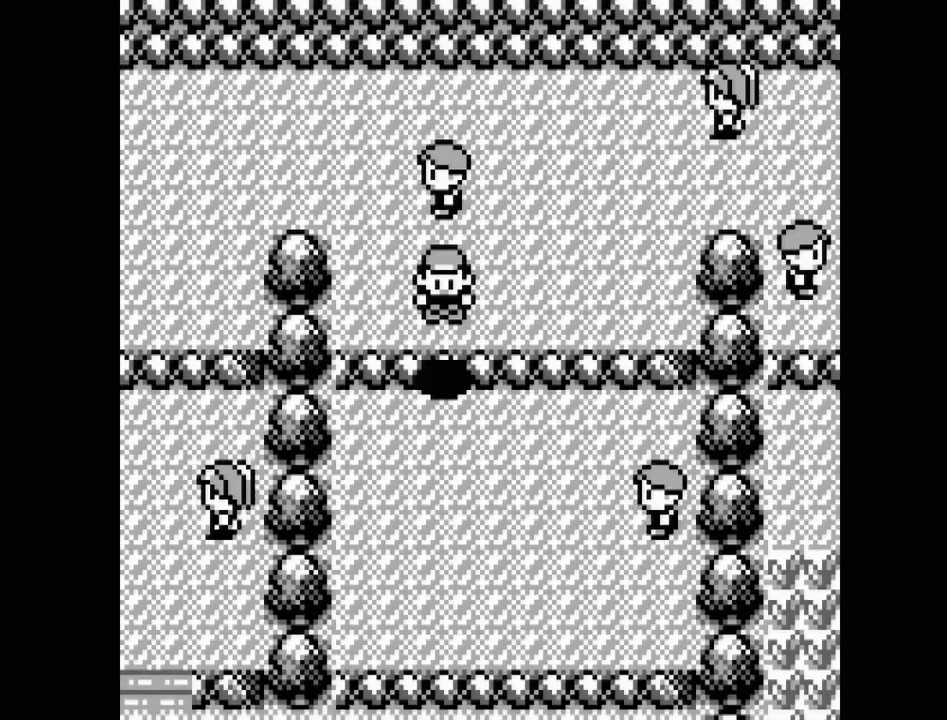
{"buttons": ["DPAD_RIGHT"], "events": [[350, "DPAD_RIGHT", "down"]]}
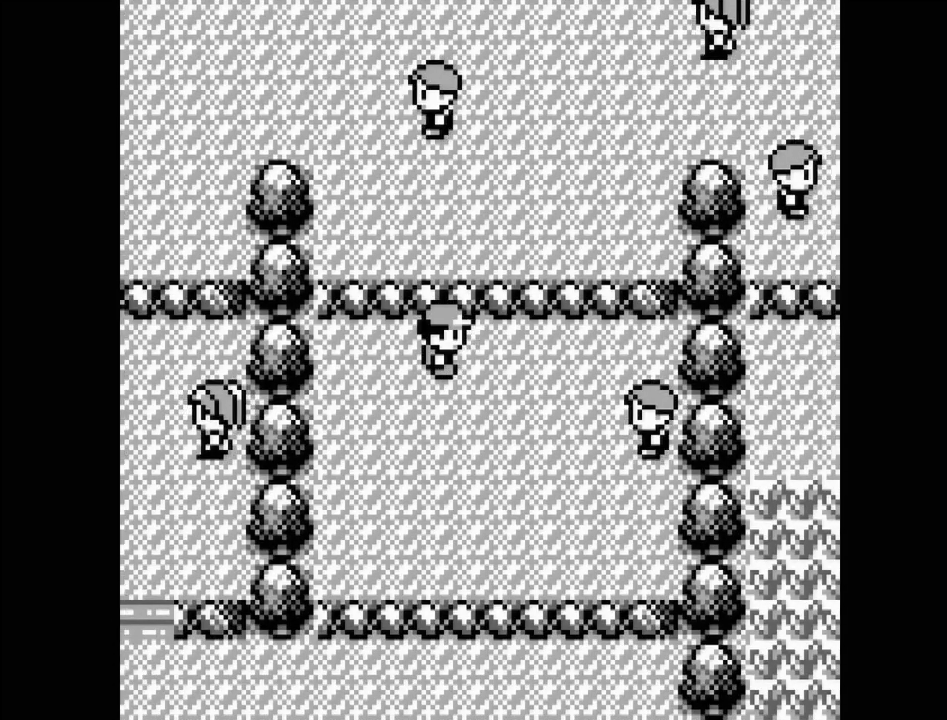
{"buttons": ["START"], "events": [[117, "DPAD_RIGHT", "up"], [433, "START", "down"]]}
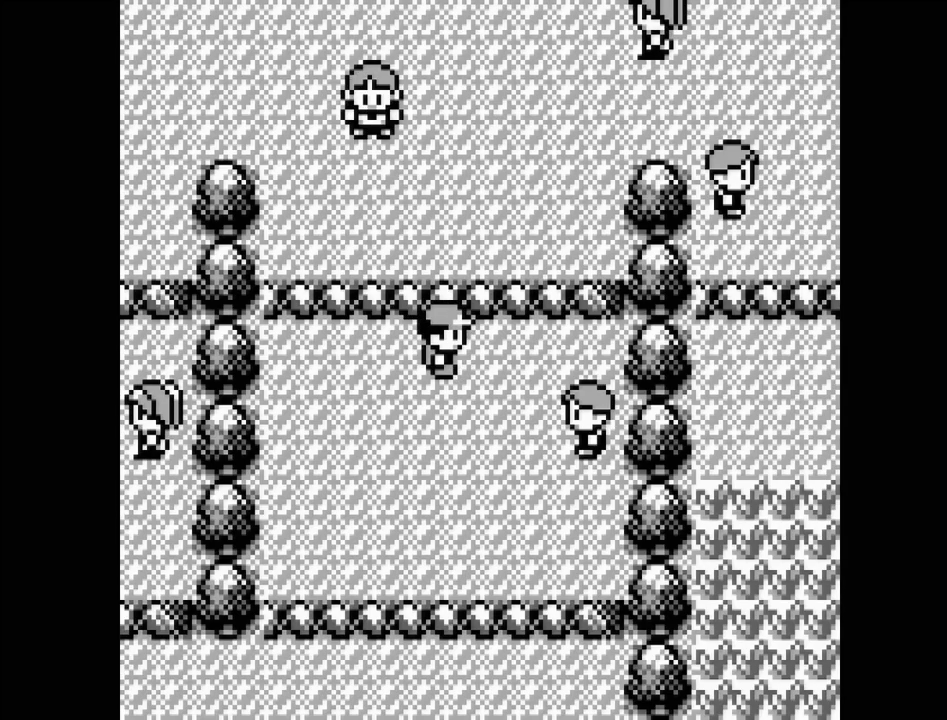
{"buttons": [], "events": [[33, "START", "up"]]}
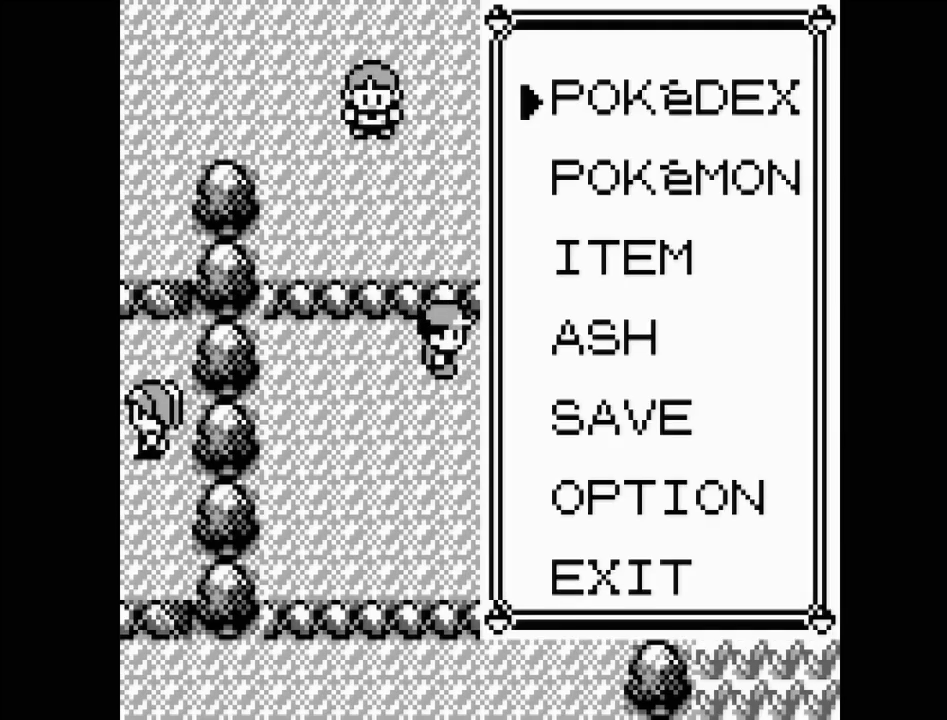
{"buttons": ["A"], "events": [[217, "DPAD_DOWN", "down"], [317, "DPAD_DOWN", "up"], [400, "A", "down"]]}
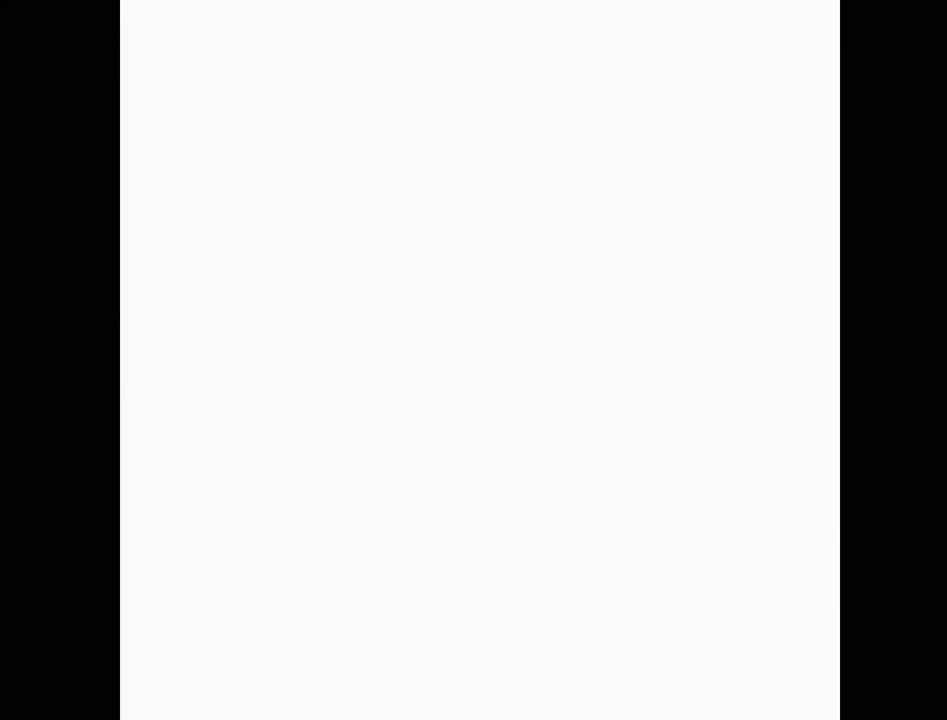
{"buttons": [], "events": [[17, "A", "up"]]}
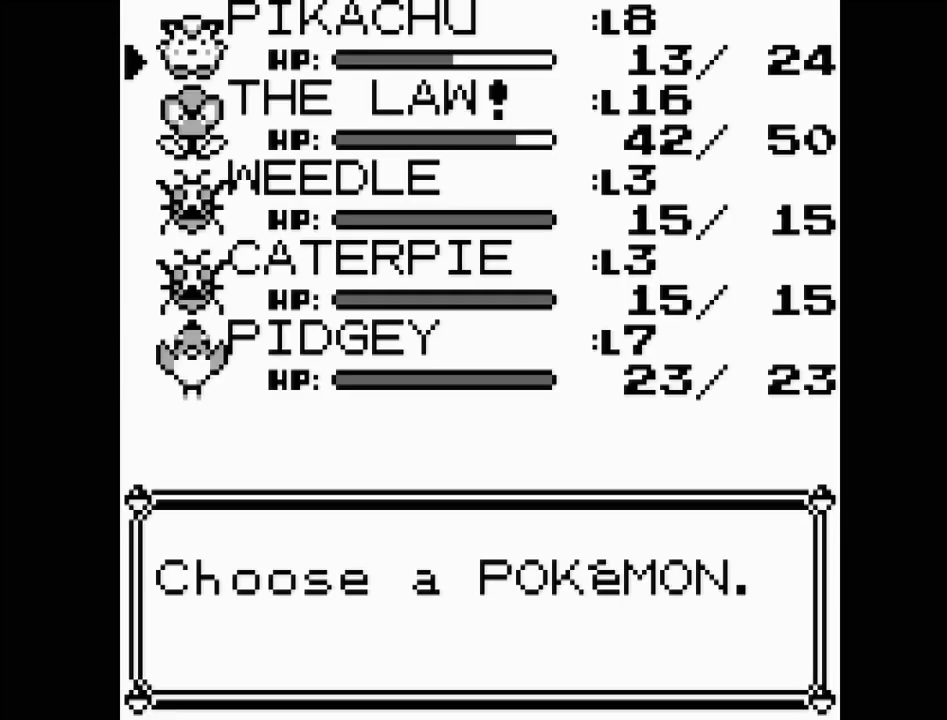
{"buttons": ["DPAD_UP"], "events": [[33, "DPAD_DOWN", "down"], [133, "DPAD_DOWN", "up"], [200, "DPAD_DOWN", "down"], [300, "DPAD_DOWN", "up"], [450, "DPAD_UP", "down"]]}
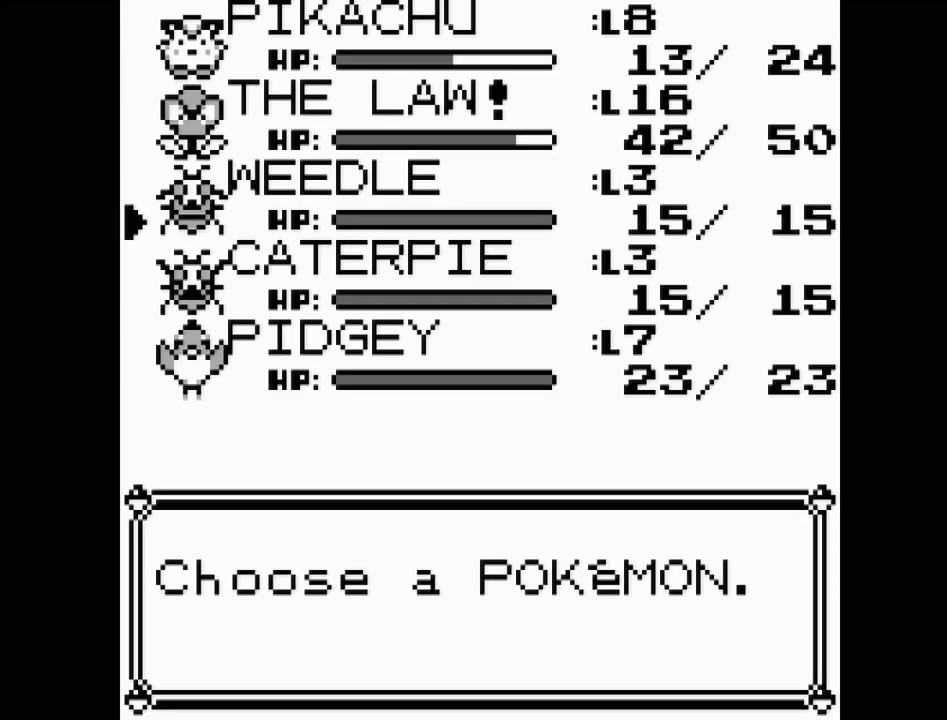
{"buttons": [], "events": [[33, "DPAD_UP", "up"], [283, "A", "down"], [367, "A", "up"]]}
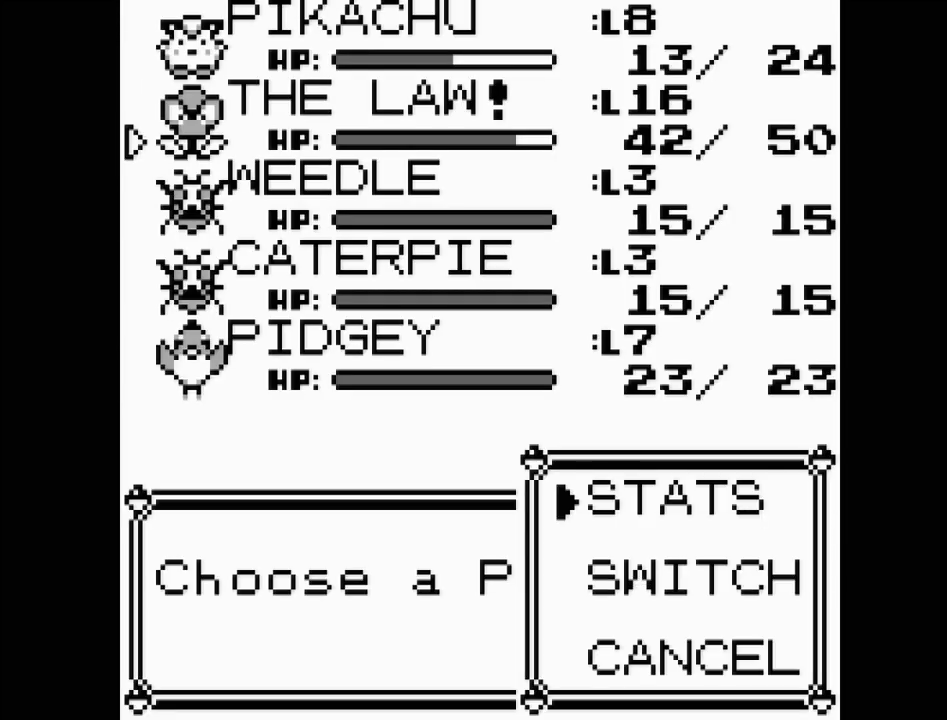
{"buttons": [], "events": []}
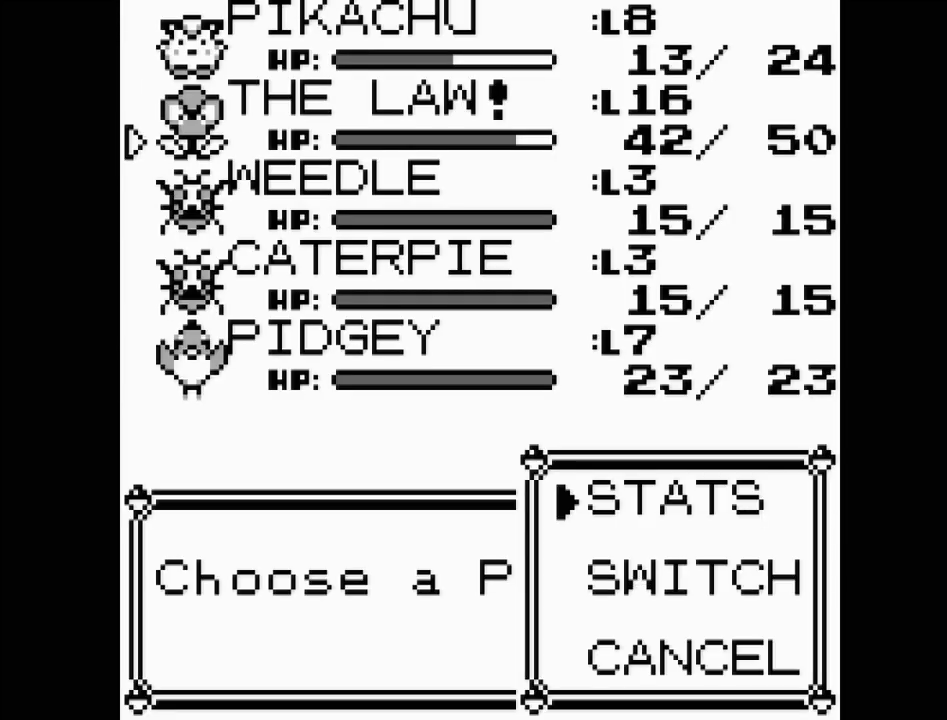
{"buttons": [], "events": [[133, "A", "down"], [233, "A", "up"]]}
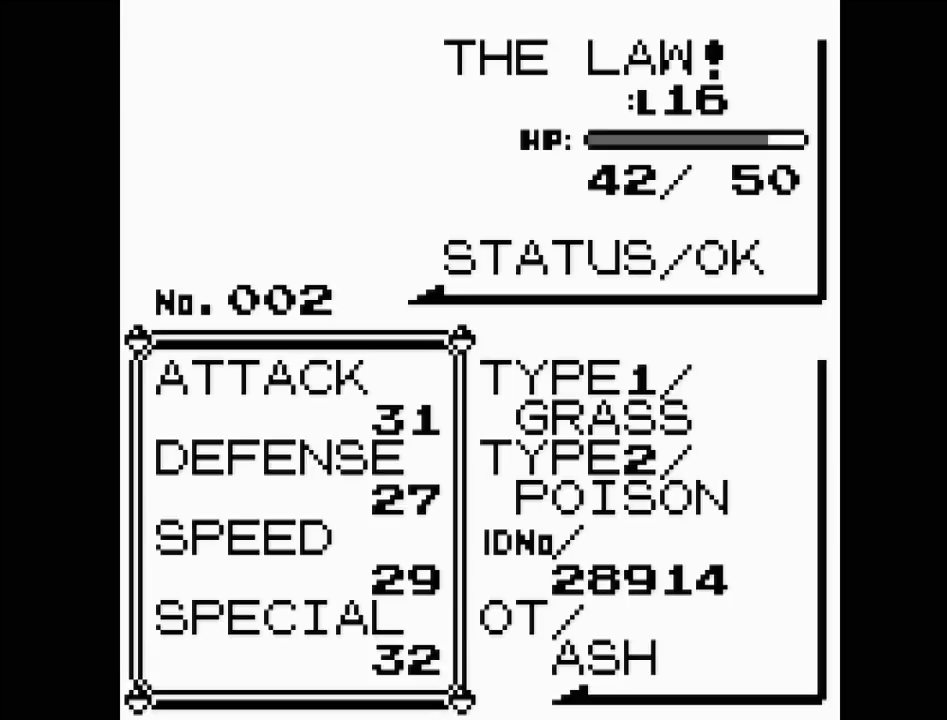
{"buttons": [], "events": []}
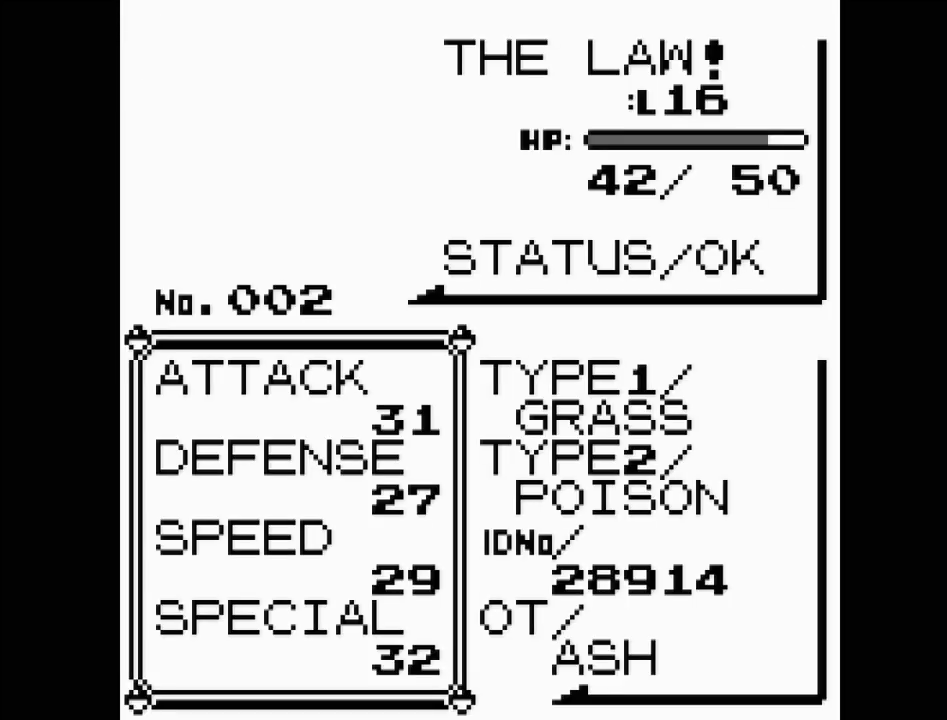
{"buttons": [], "events": [[33, "A", "down"], [217, "A", "up"]]}
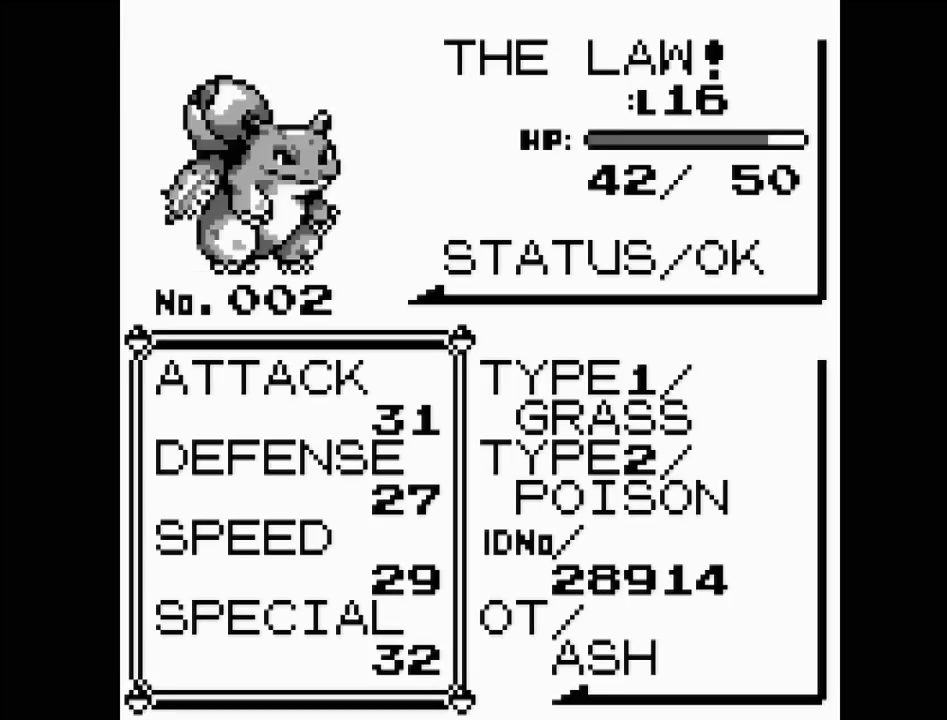
{"buttons": [], "events": [[300, "A", "down"], [500, "A", "up"]]}
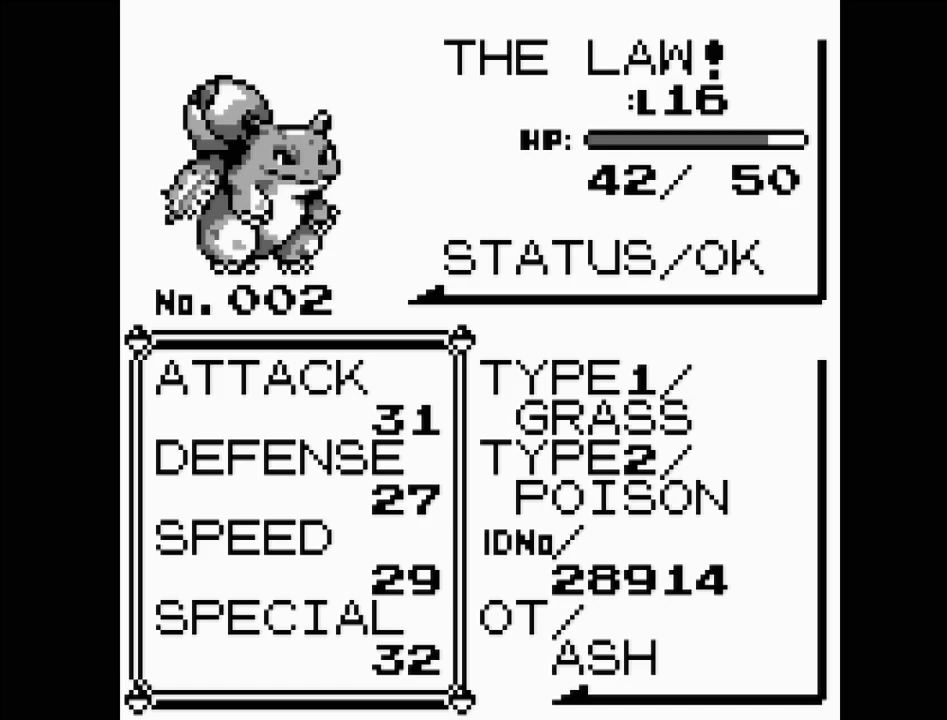
{"buttons": [], "events": [[200, "A", "down"], [333, "A", "up"]]}
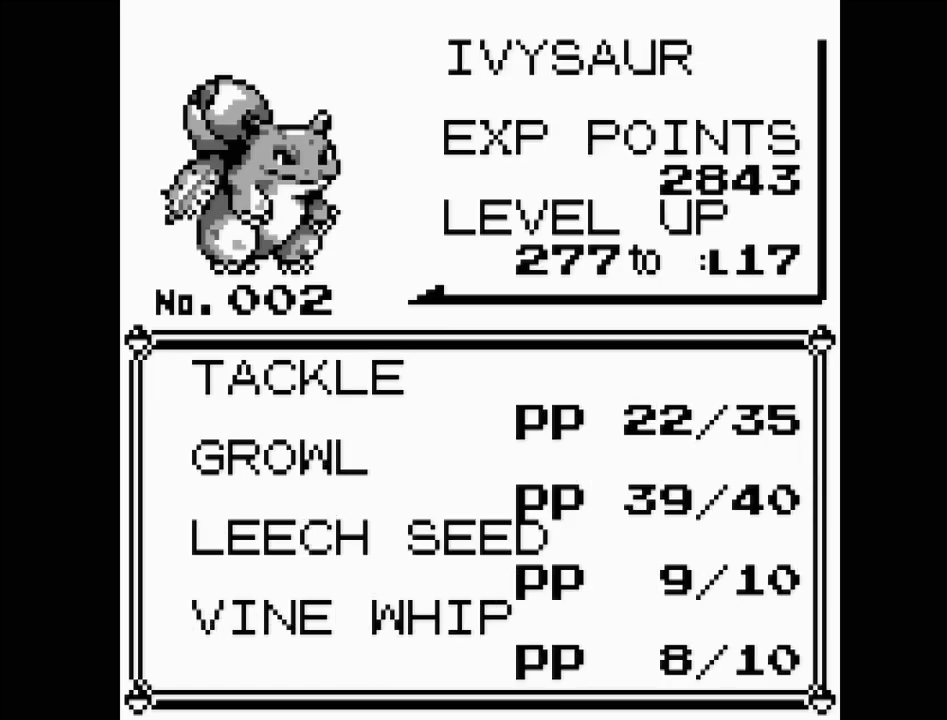
{"buttons": [], "events": []}
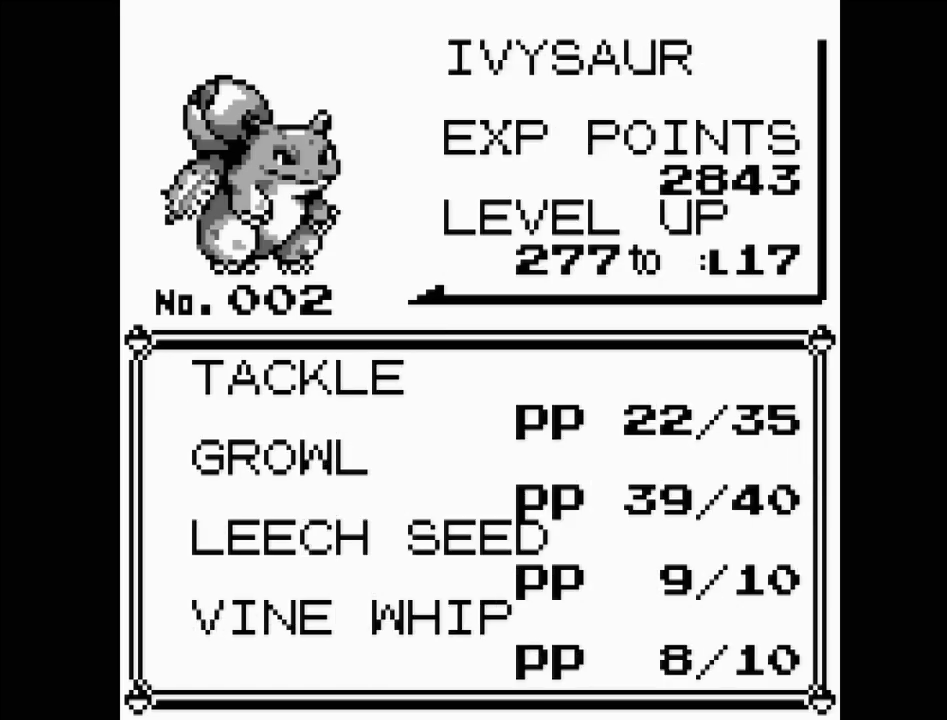
{"buttons": [], "events": []}
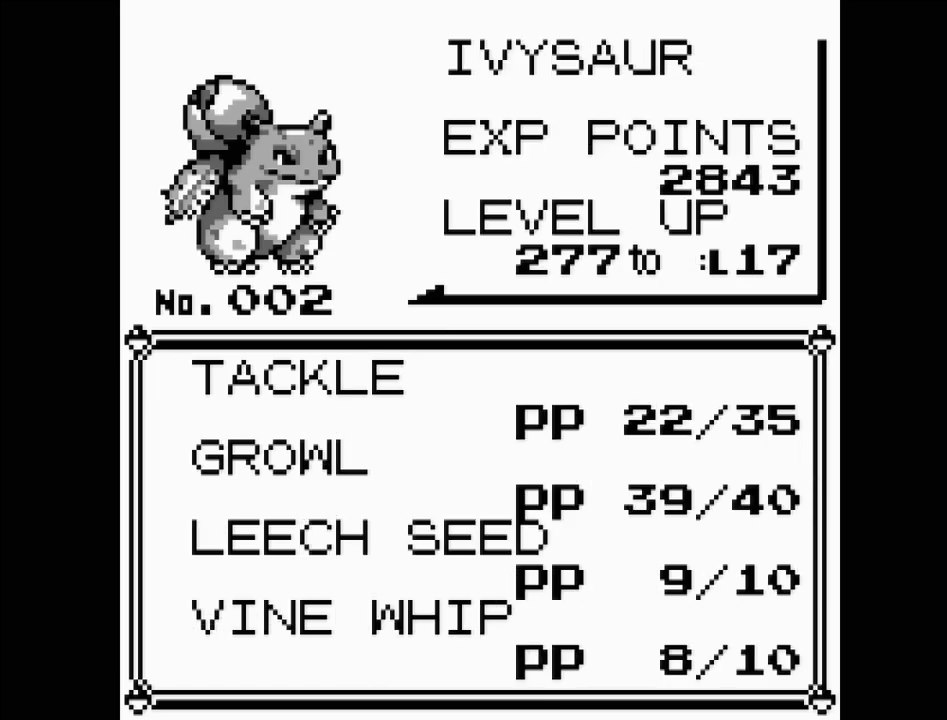
{"buttons": [], "events": []}
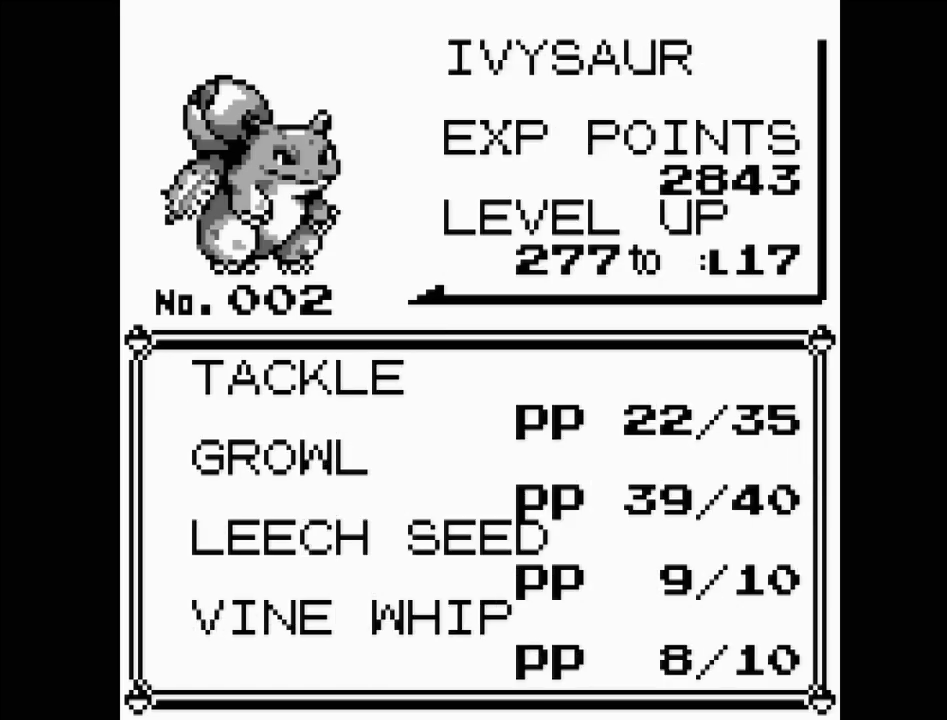
{"buttons": [], "events": []}
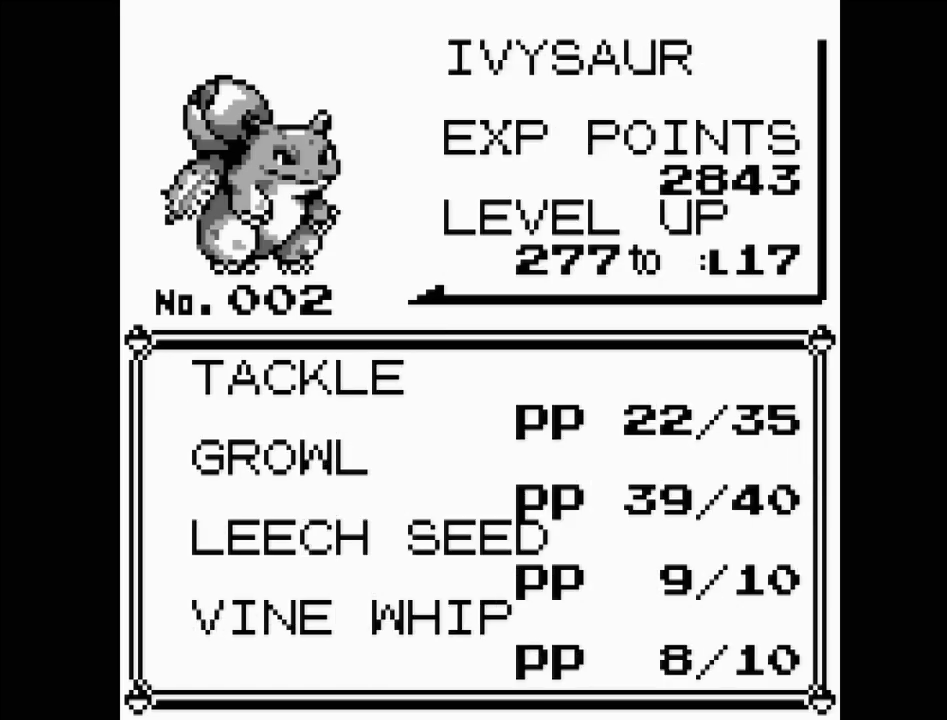
{"buttons": [], "events": [[367, "B", "down"], [467, "B", "up"]]}
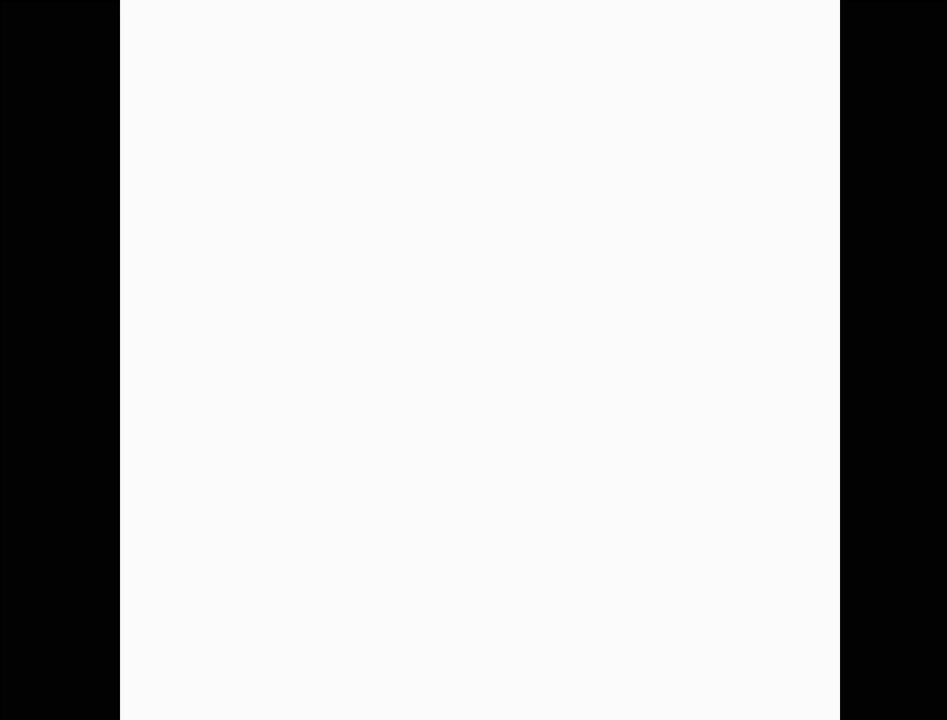
{"buttons": [], "events": []}
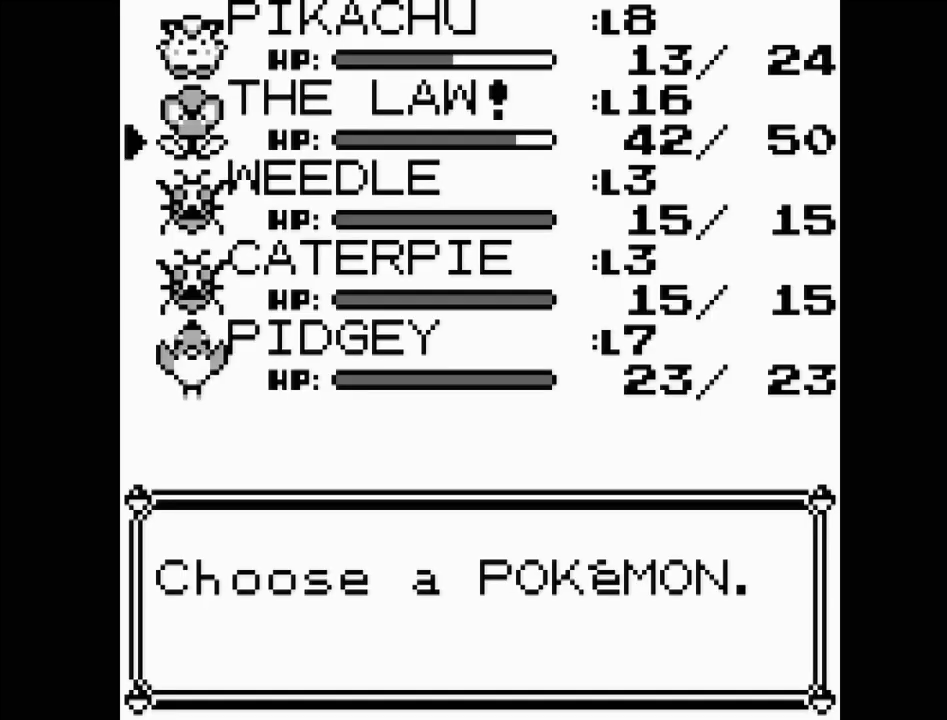
{"buttons": [], "events": [[33, "DPAD_DOWN", "down"], [183, "DPAD_DOWN", "up"], [300, "B", "down"], [367, "B", "up"]]}
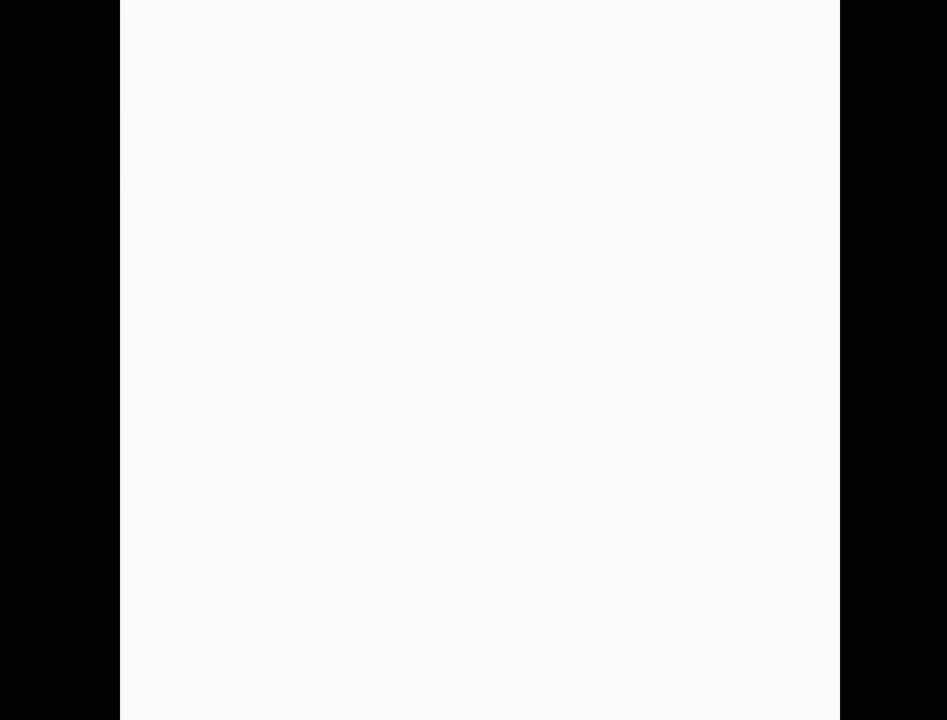
{"buttons": ["DPAD_DOWN"], "events": [[417, "DPAD_DOWN", "down"]]}
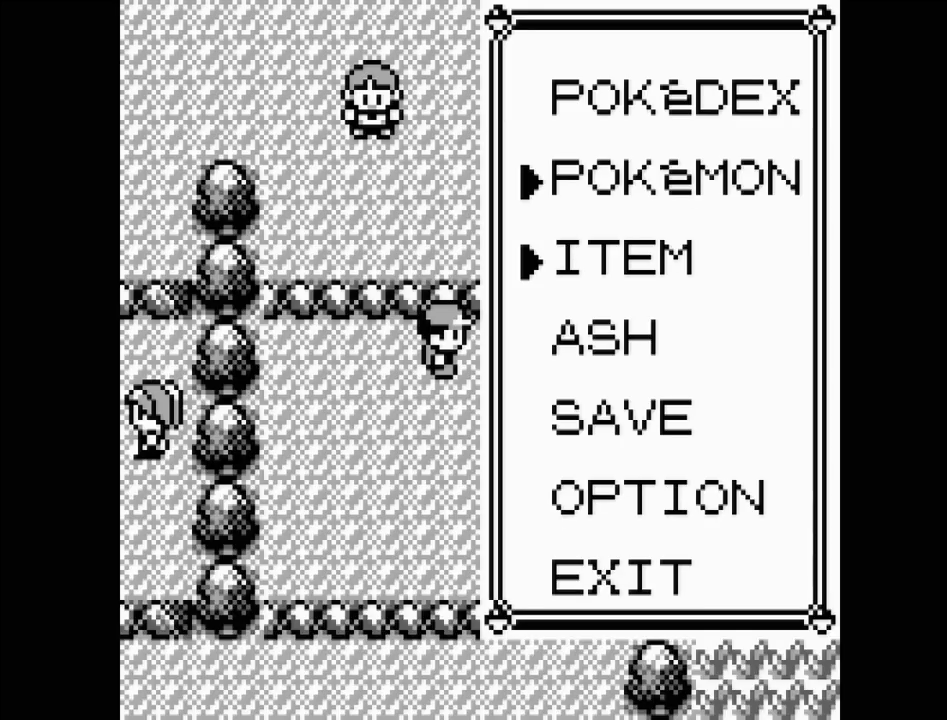
{"buttons": [], "events": [[267, "DPAD_DOWN", "up"], [433, "B", "down"], [483, "B", "up"]]}
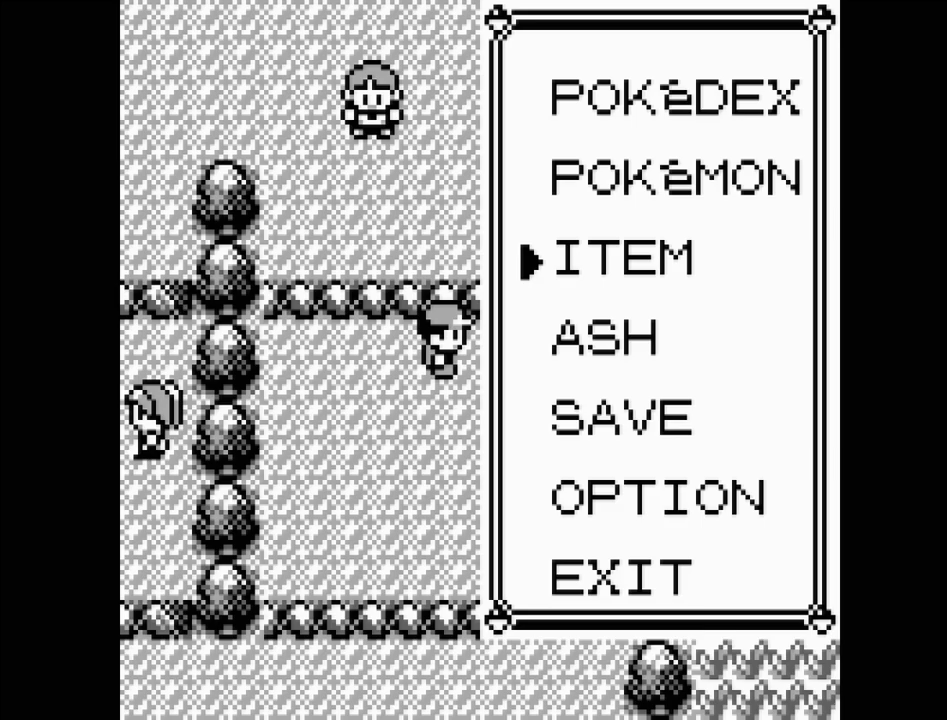
{"buttons": ["DPAD_DOWN"], "events": [[233, "DPAD_DOWN", "down"]]}
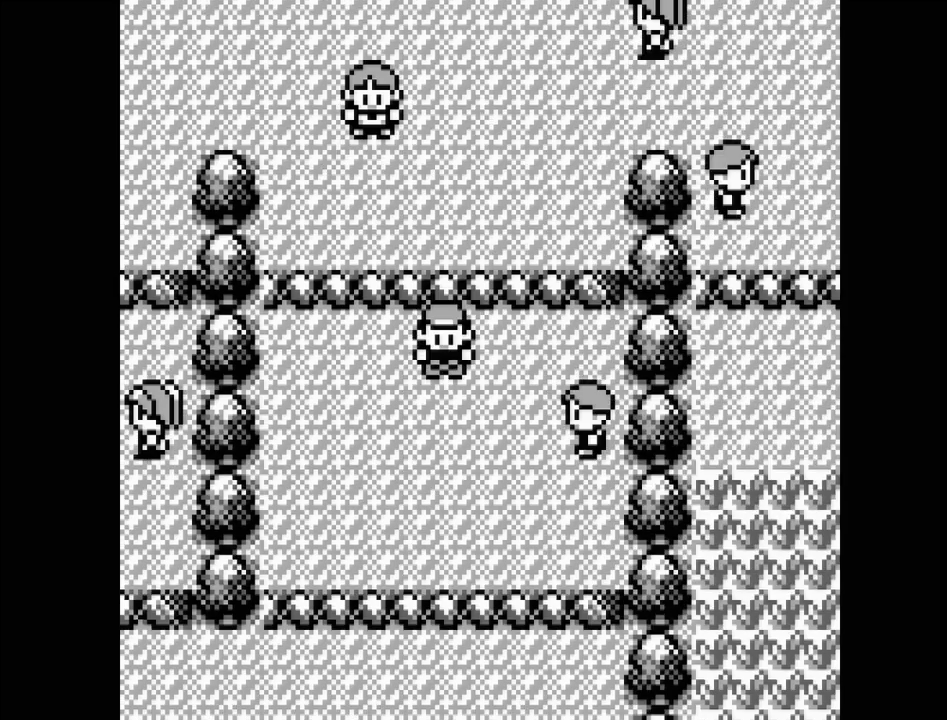
{"buttons": [], "events": [[267, "DPAD_DOWN", "up"]]}